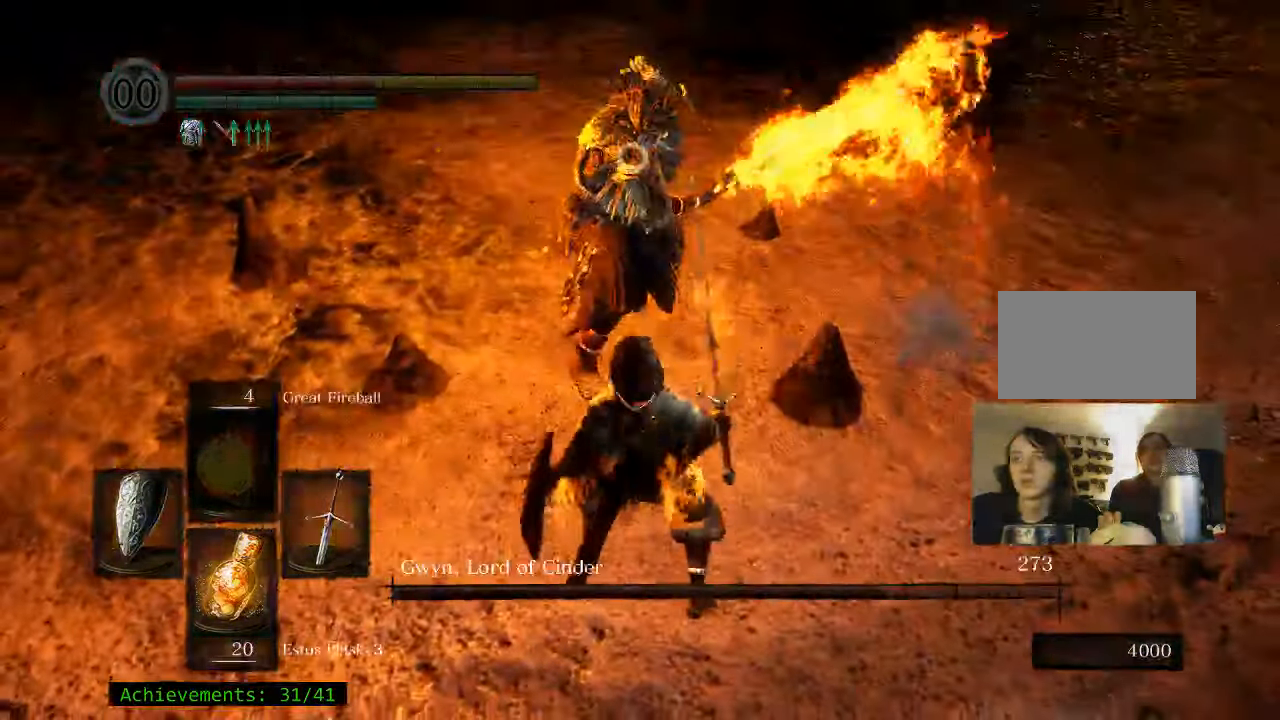
Gameplay with keyboard and mouse; each line is a JSON object with the keys and mouse buttons held at the frame after it. "events" lists presses ("down") and releases ("up") of "1", "2", "3", "4", "5", "a", "alt", "c", "caps_lock", "ctrl", "d", "e", "f", "g", "q", "r", "s", "shift", "space", "t", "tab", "v", "w", "x", "z" and "mouse_wheel_up" between this image and that frame as [ms after this image, input, new state], when the widget could be followed in between. "mouse_wheel_up" = the "wheel_up" button of the "mouse" list. No other keys are recorded. Not read: mouse_move.
{"keys": [], "mouse": [], "events": []}
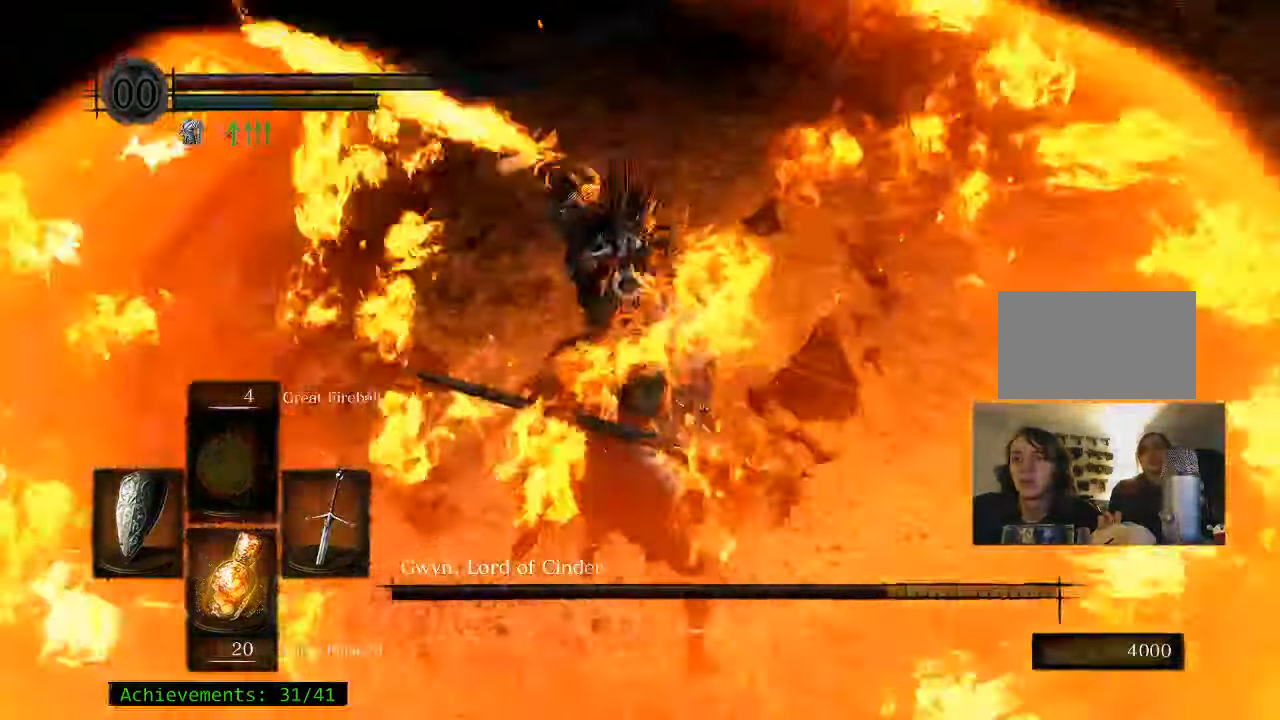
{"keys": [], "mouse": [], "events": []}
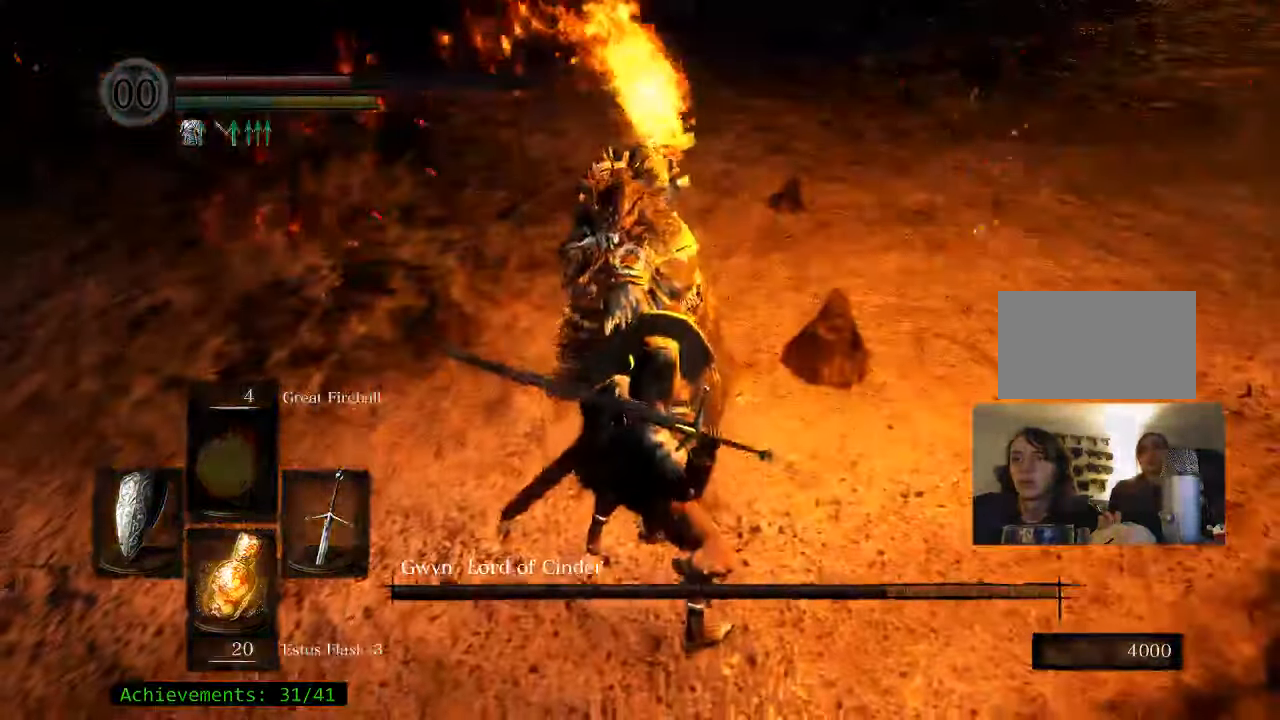
{"keys": [], "mouse": [], "events": []}
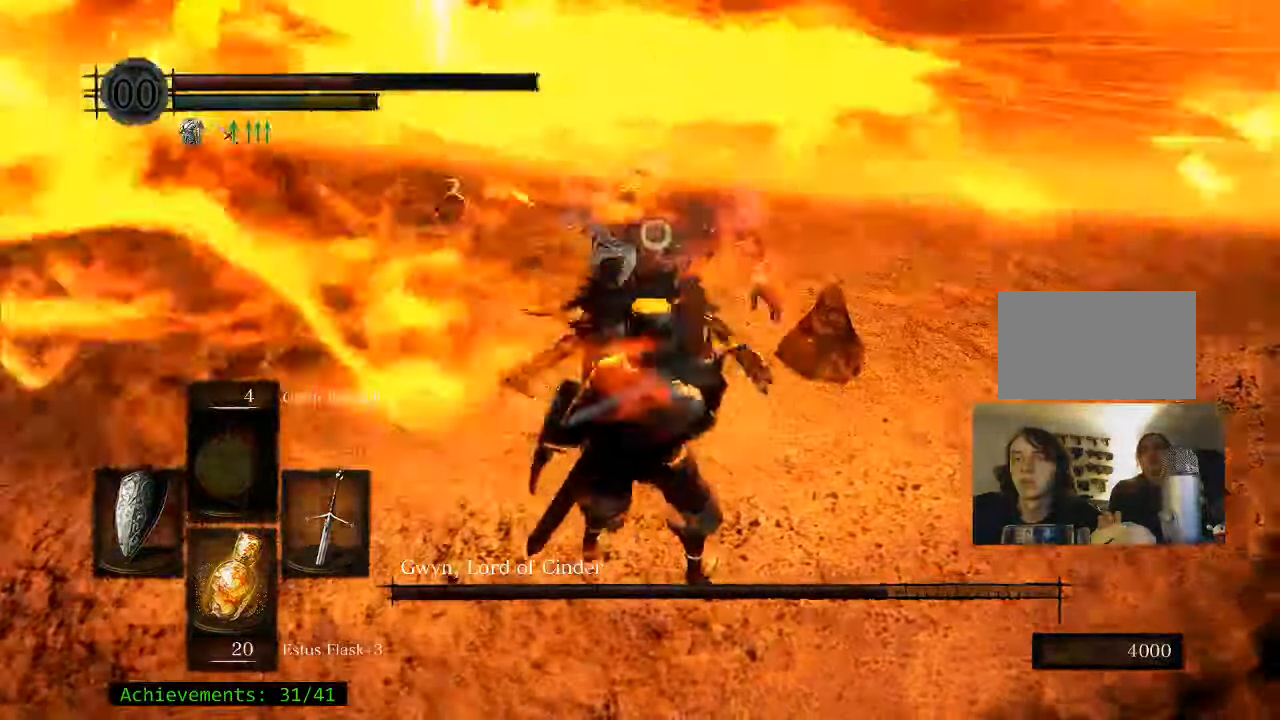
{"keys": [], "mouse": [], "events": [[50, "ctrl", "down"], [183, "ctrl", "up"]]}
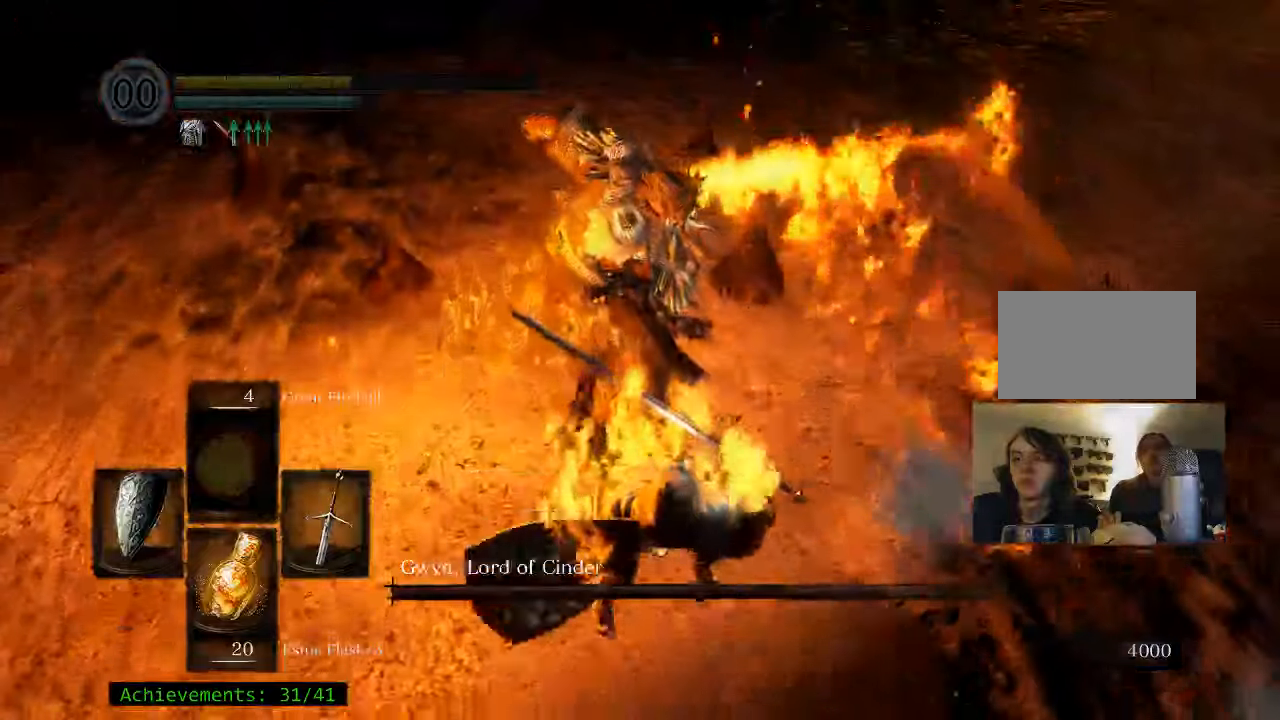
{"keys": [], "mouse": [], "events": []}
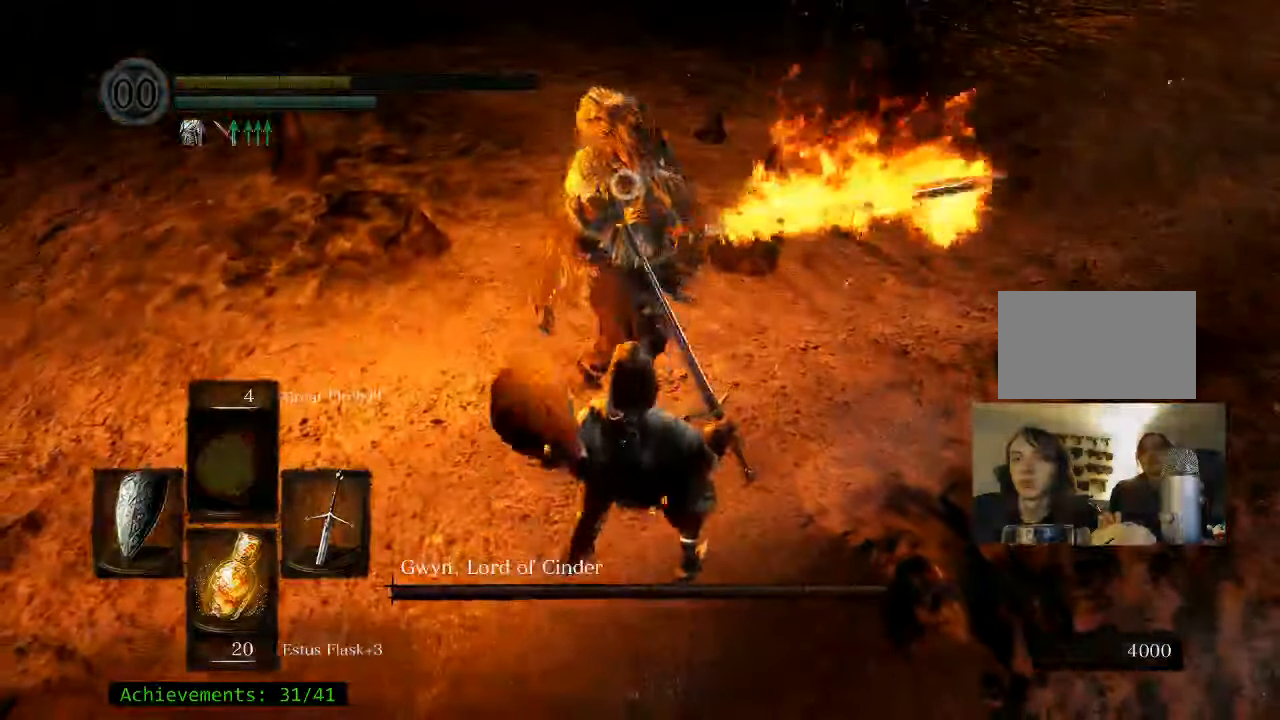
{"keys": [], "mouse": [], "events": []}
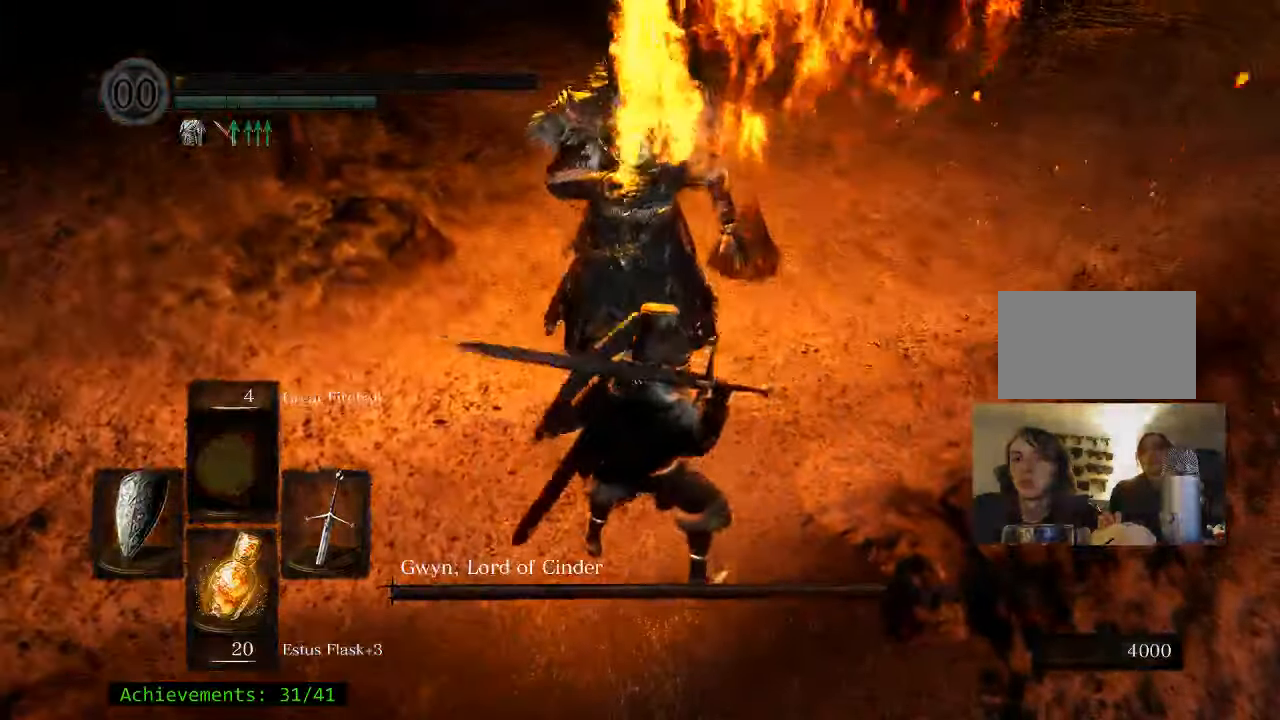
{"keys": ["d"], "mouse": [], "events": [[500, "d", "down"]]}
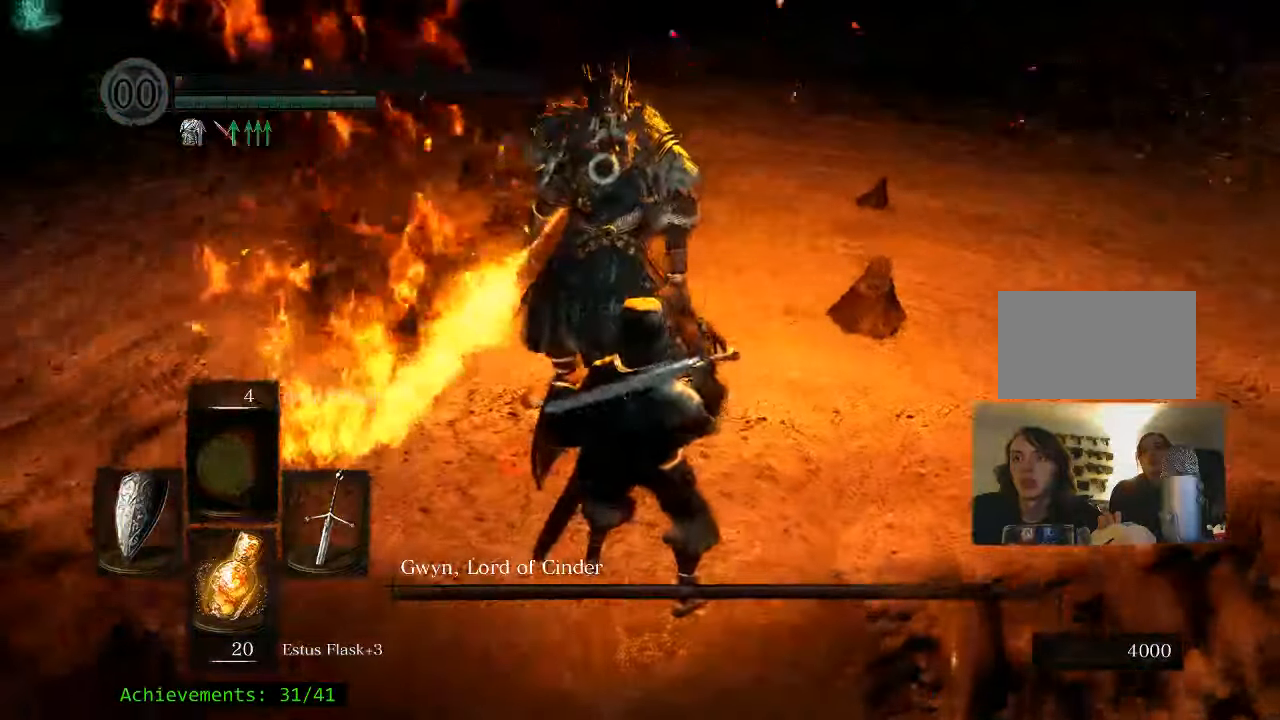
{"keys": [], "mouse": [], "events": [[67, "w", "down"], [183, "d", "up"], [317, "w", "up"]]}
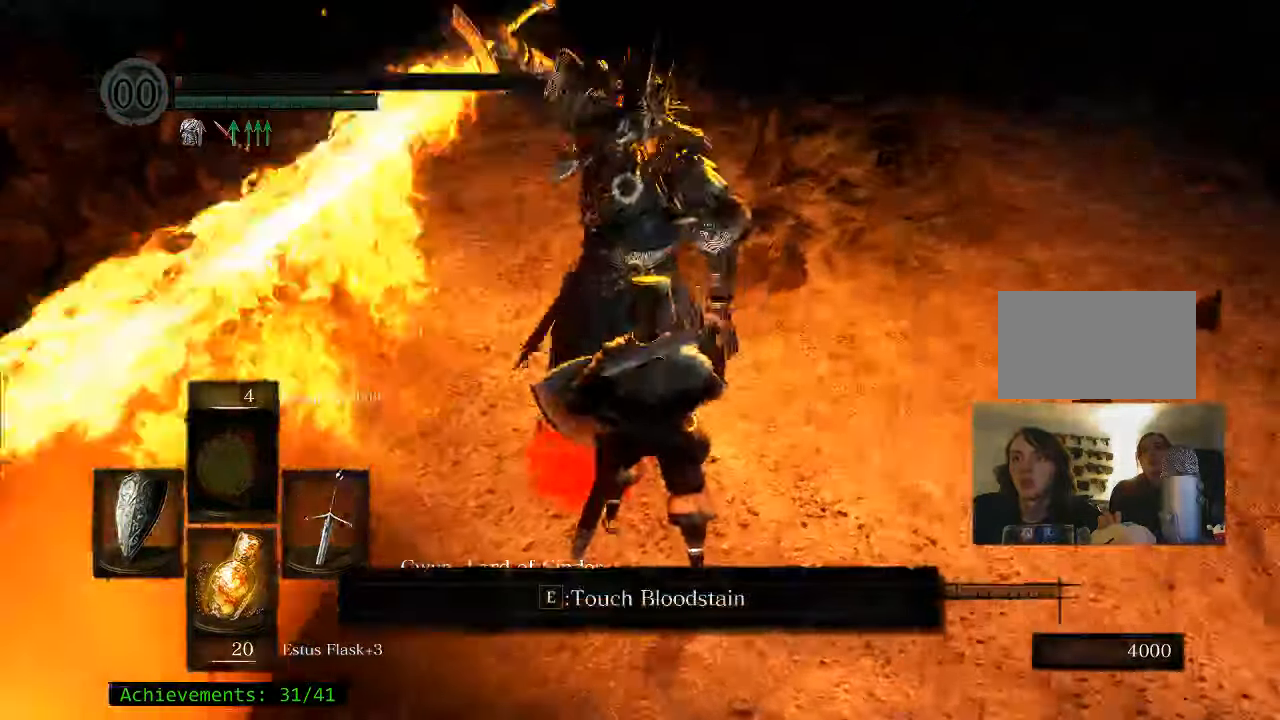
{"keys": [], "mouse": [], "events": [[250, "ctrl", "down"], [350, "ctrl", "up"]]}